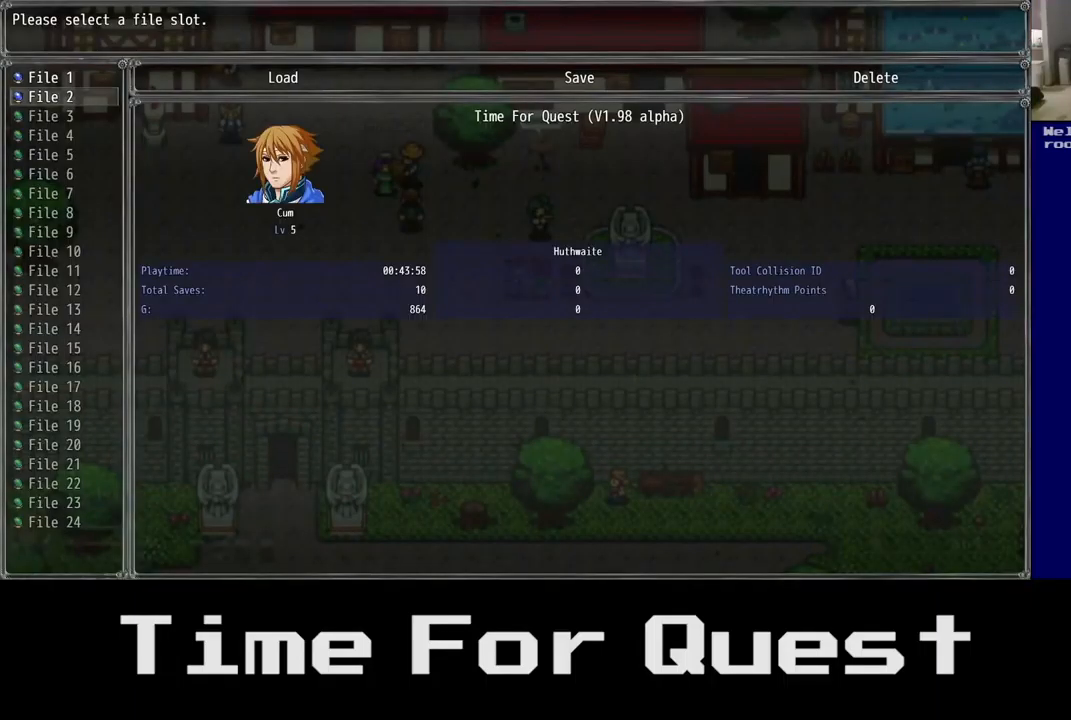
Gameplay with a controller (Xbox layout); each line is a JSON object with the inputs held at the frame after it. "events" lists button and stick changes between this image and that frame as [ms after this image, input, new state], when the widget could be followed in between.
{"buttons": [], "left_stick": "center", "right_stick": "center", "events": [[333, "A", "down"], [450, "A", "up"]]}
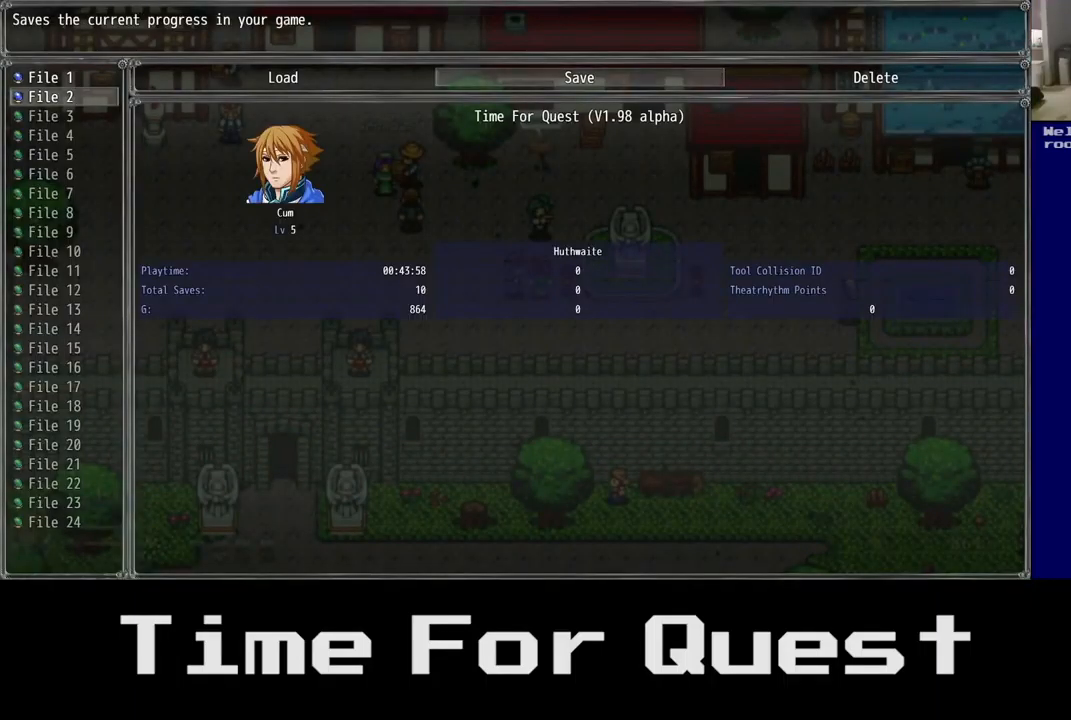
{"buttons": ["A"], "left_stick": "center", "right_stick": "center", "events": [[467, "A", "down"]]}
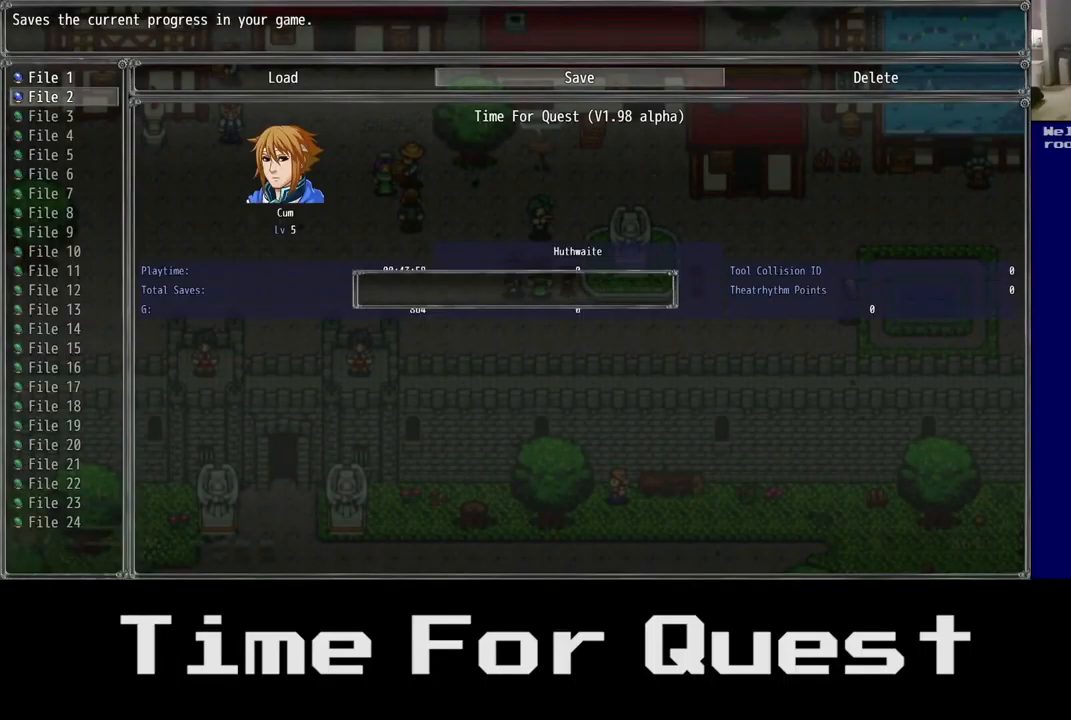
{"buttons": [], "left_stick": "center", "right_stick": "center", "events": [[17, "A", "up"]]}
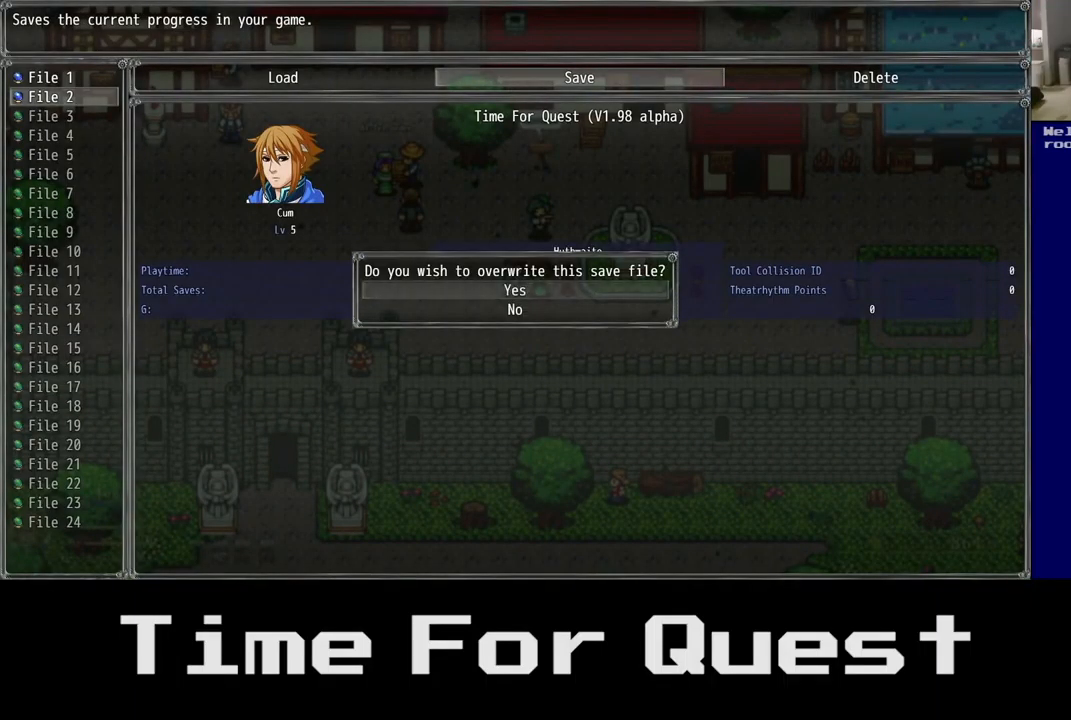
{"buttons": [], "left_stick": "center", "right_stick": "center", "events": [[83, "A", "down"], [150, "A", "up"]]}
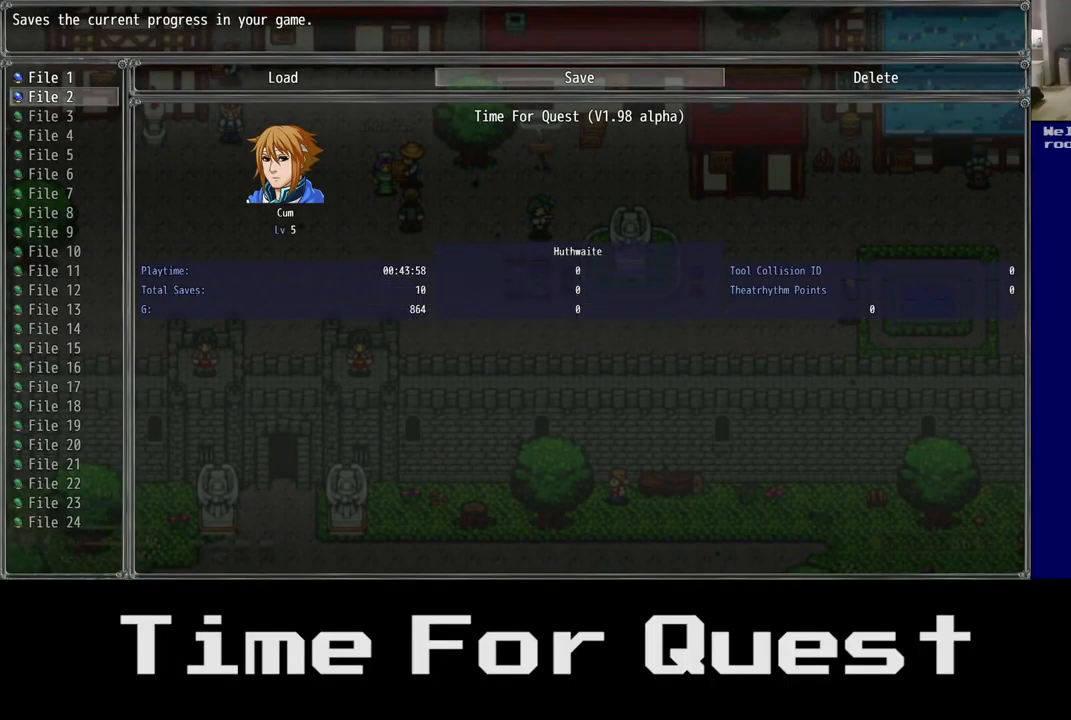
{"buttons": [], "left_stick": "center", "right_stick": "center", "events": []}
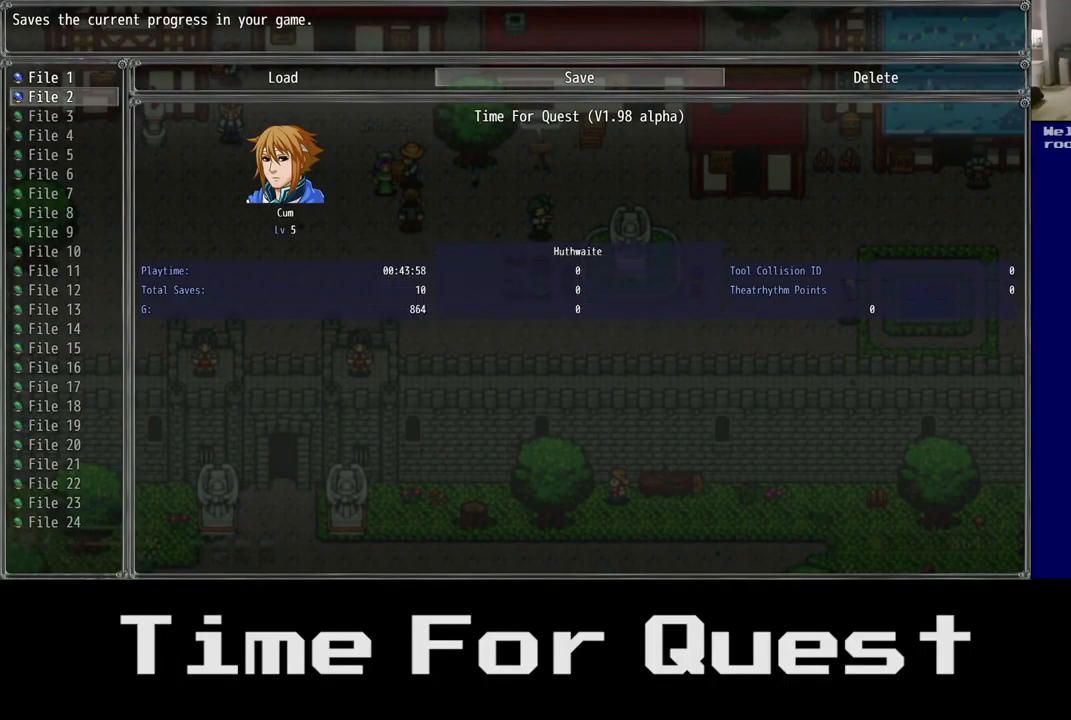
{"buttons": [], "left_stick": "center", "right_stick": "center", "events": []}
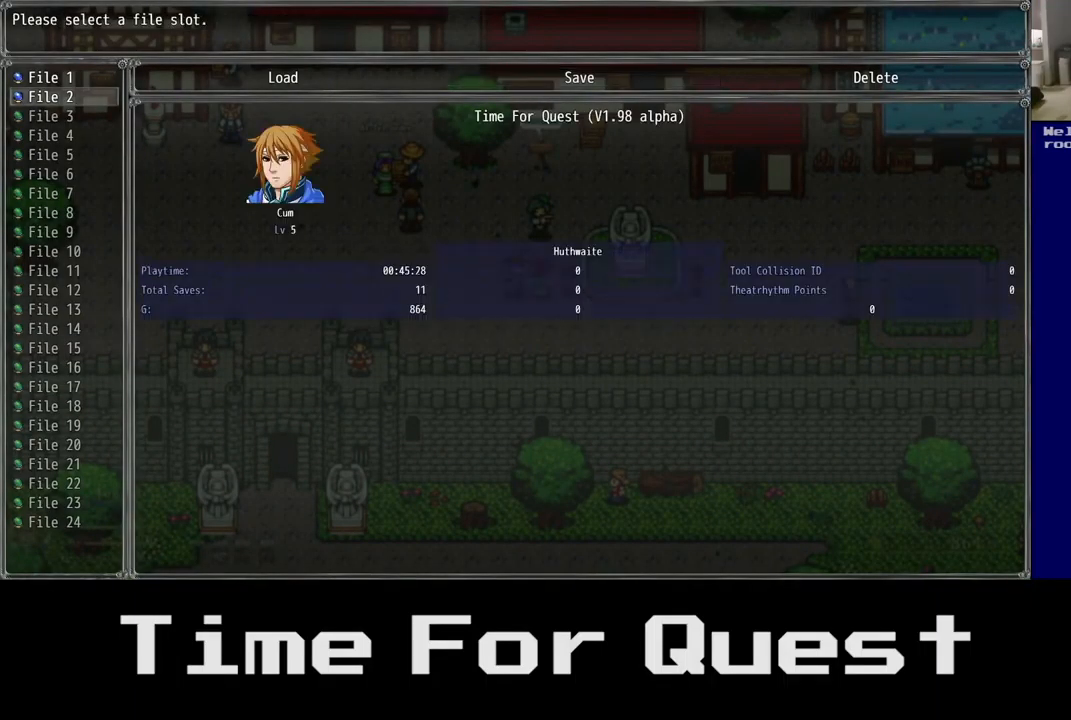
{"buttons": [], "left_stick": "center", "right_stick": "center", "events": []}
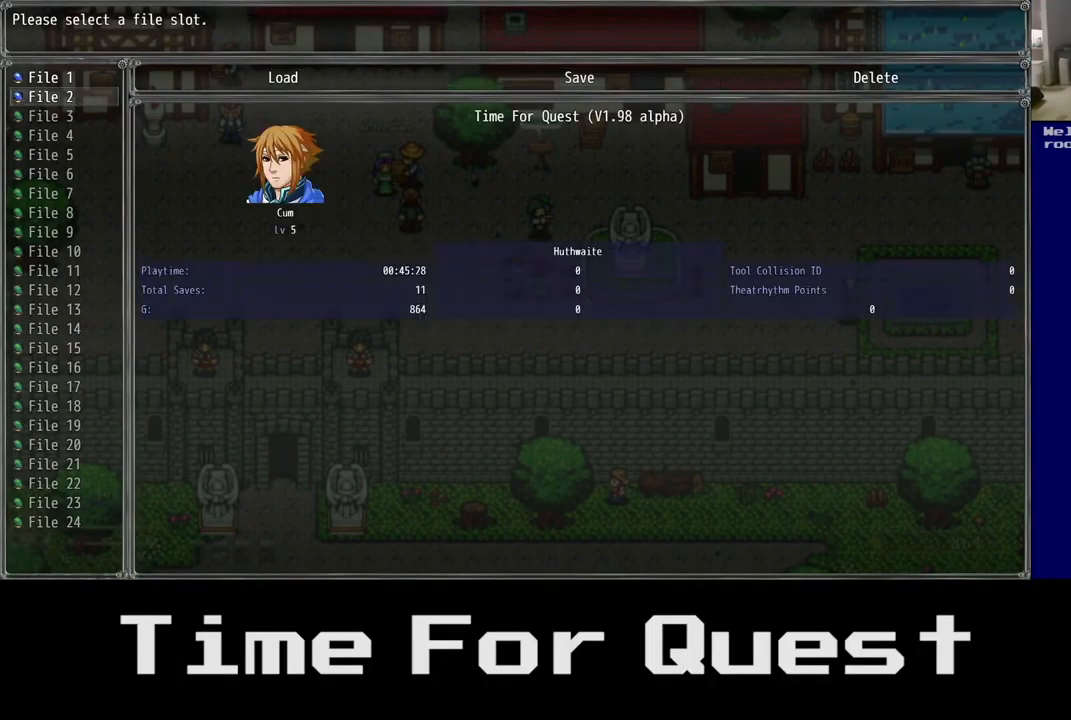
{"buttons": [], "left_stick": "center", "right_stick": "center", "events": []}
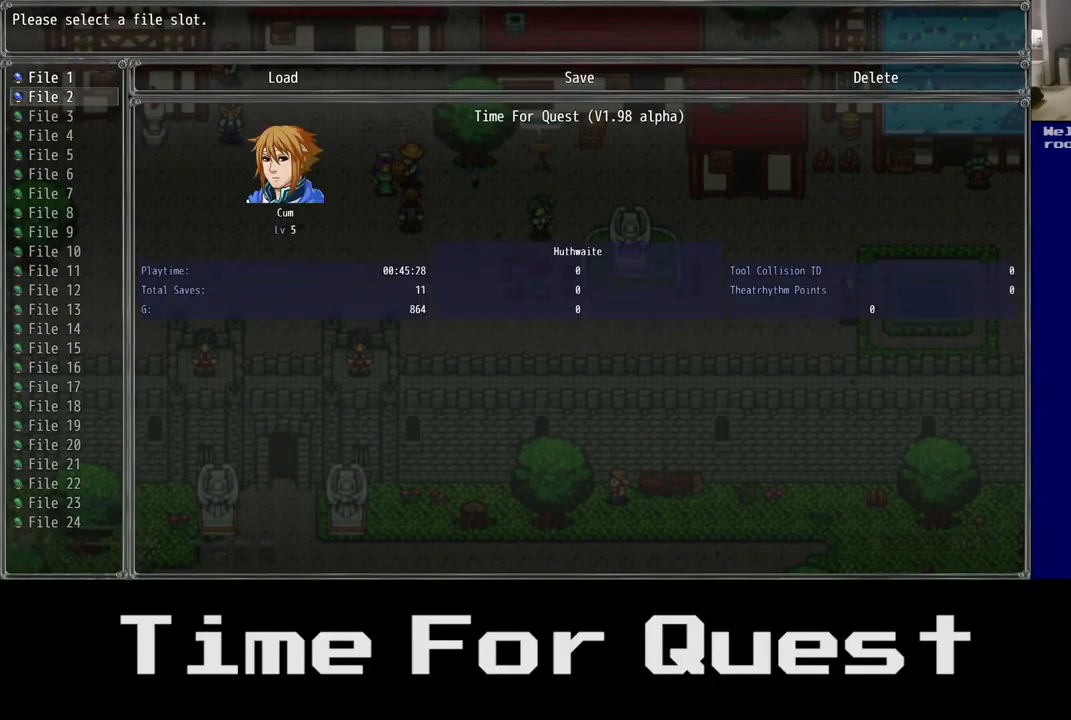
{"buttons": [], "left_stick": "center", "right_stick": "center", "events": [[234, "A", "down"], [317, "A", "up"]]}
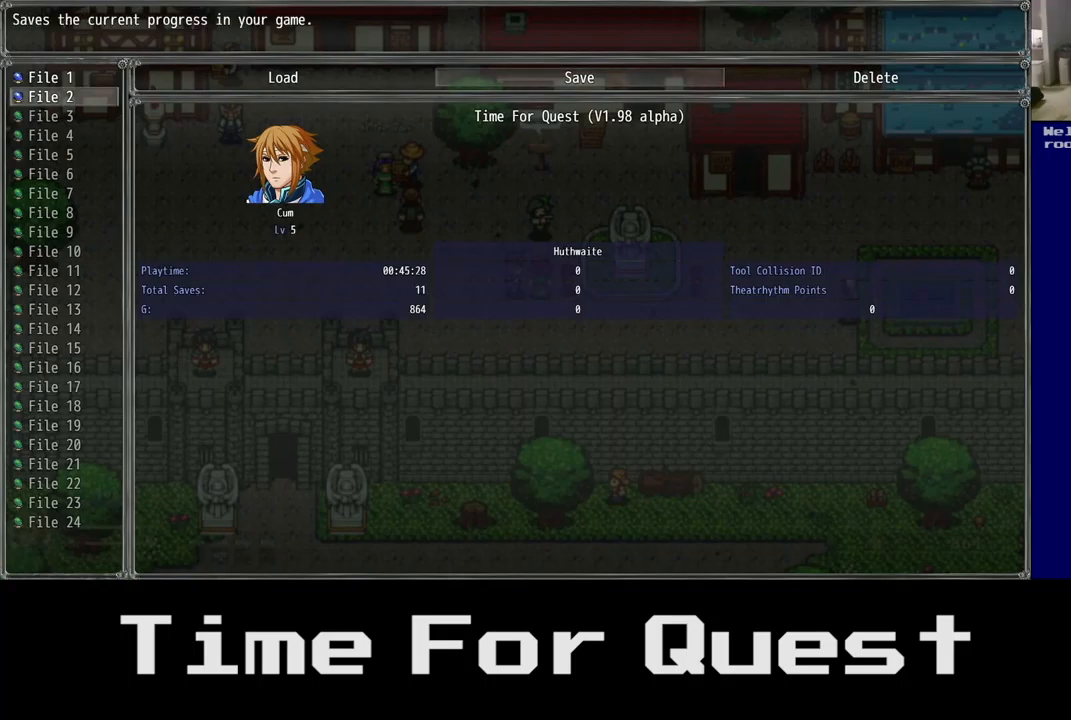
{"buttons": [], "left_stick": "center", "right_stick": "center", "events": []}
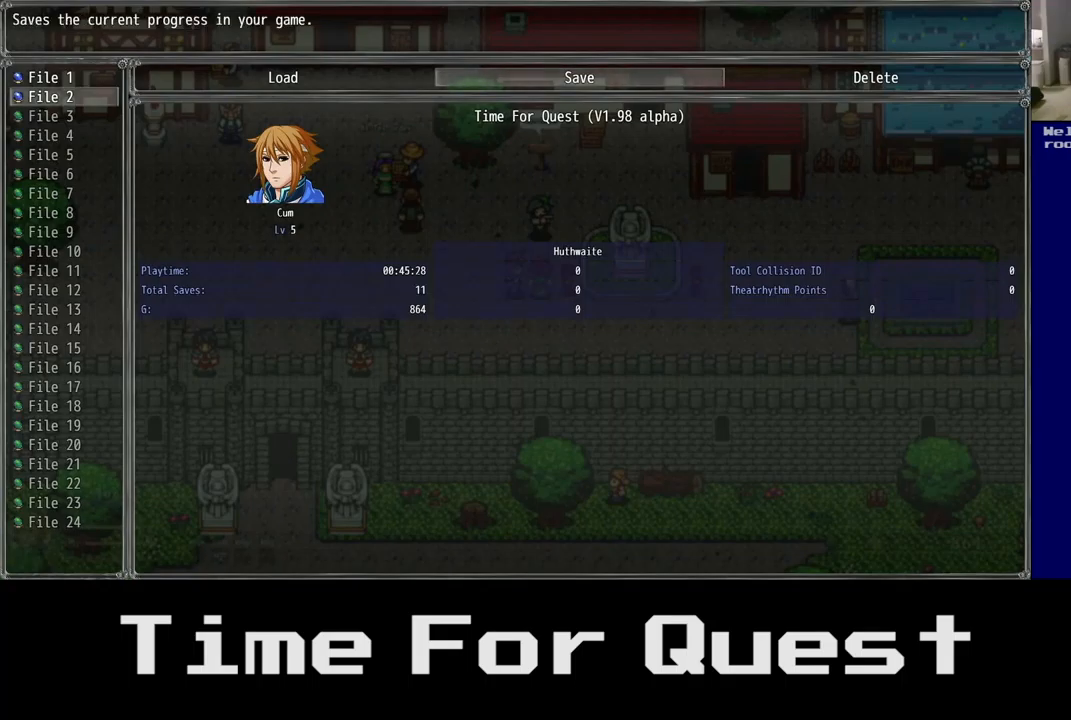
{"buttons": ["B"], "left_stick": "center", "right_stick": "center", "events": [[384, "B", "down"]]}
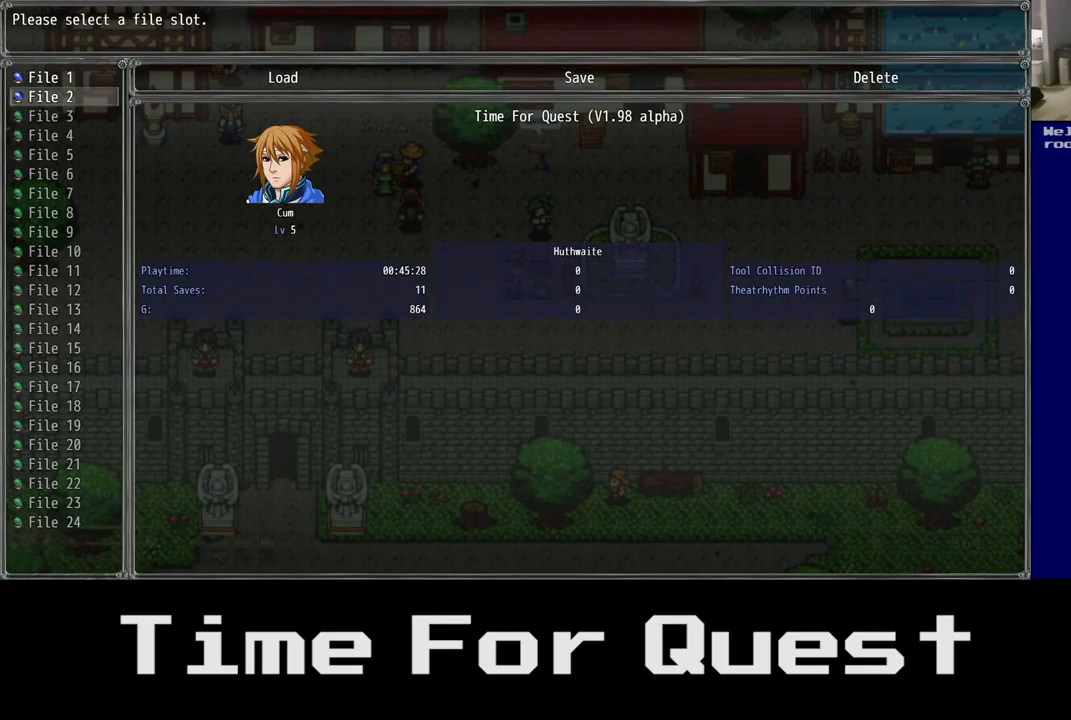
{"buttons": ["A"], "left_stick": "center", "right_stick": "center", "events": [[17, "B", "up"], [500, "A", "down"]]}
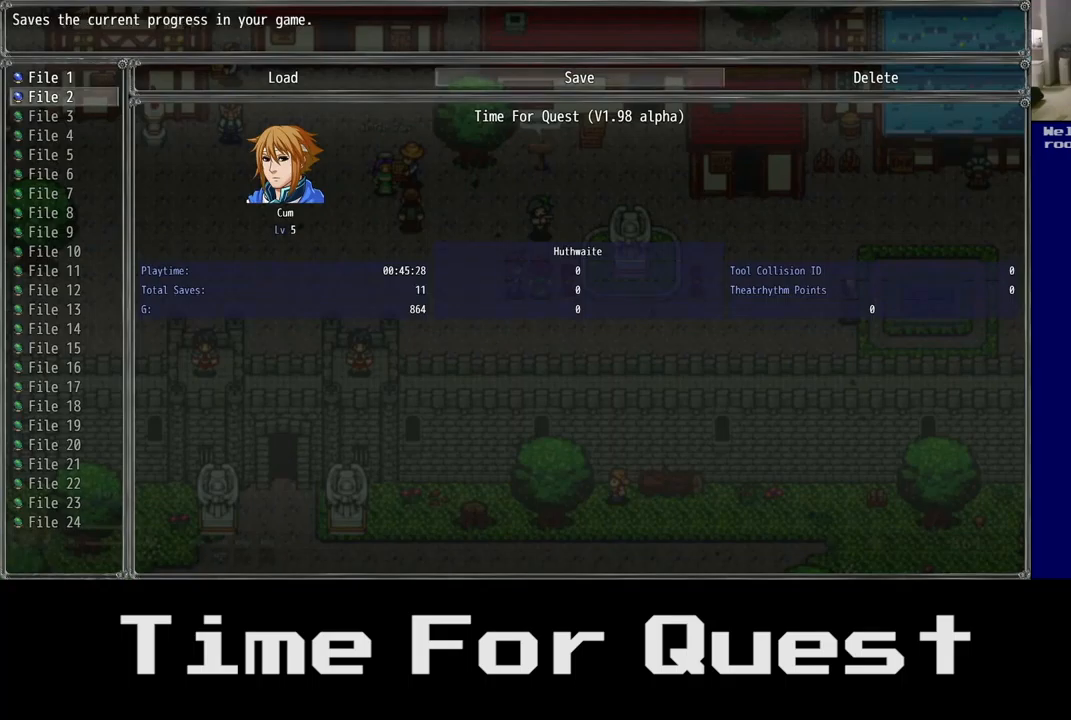
{"buttons": [], "left_stick": "center", "right_stick": "center", "events": [[84, "A", "up"]]}
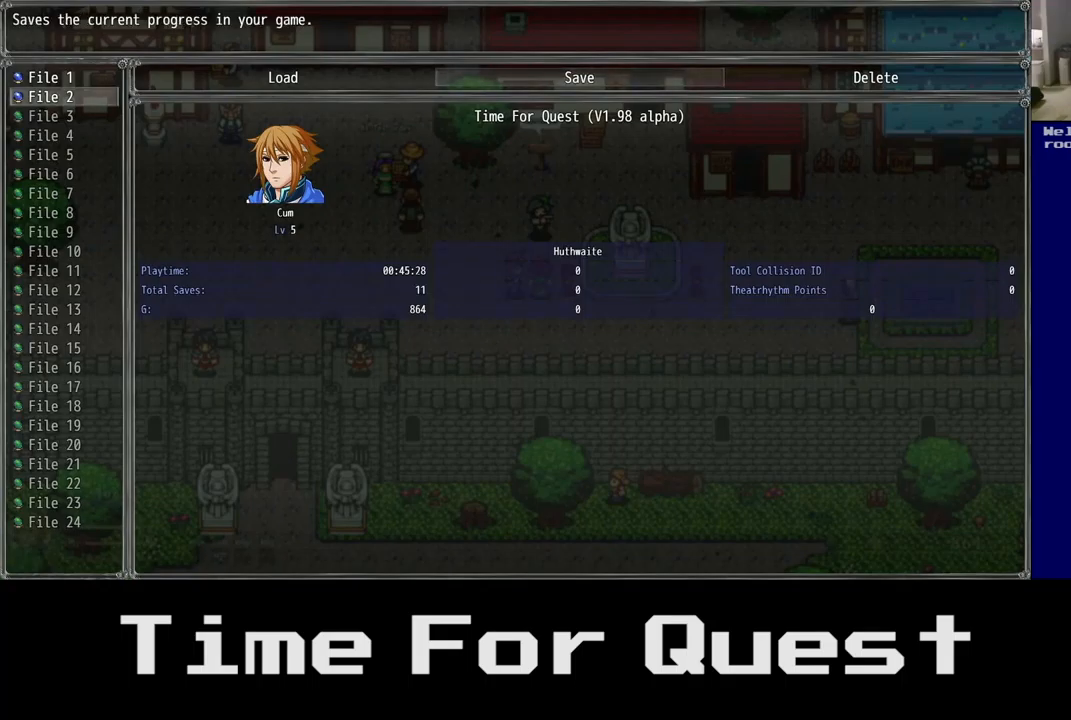
{"buttons": [], "left_stick": "center", "right_stick": "center", "events": [[184, "A", "down"], [284, "A", "up"]]}
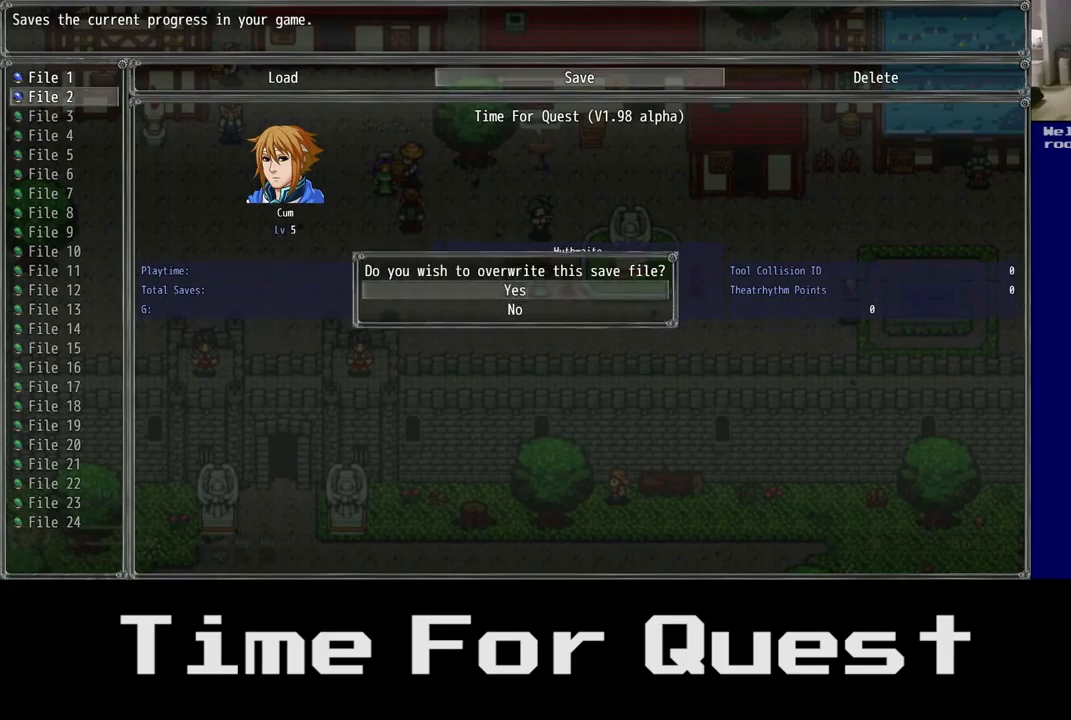
{"buttons": [], "left_stick": "center", "right_stick": "center", "events": []}
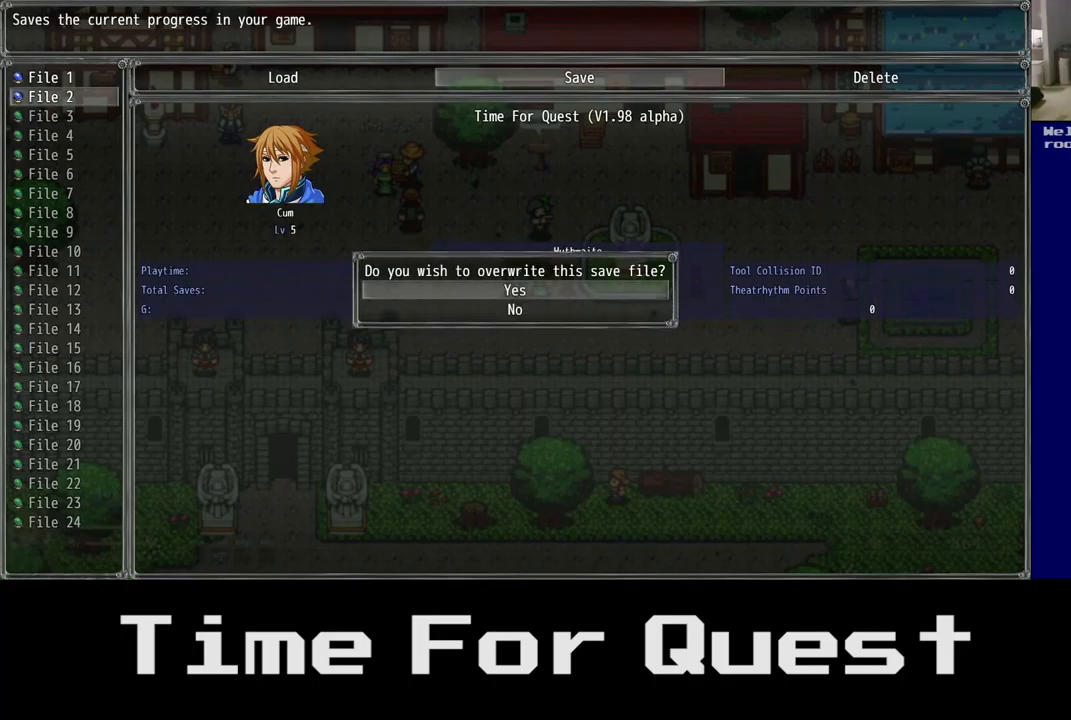
{"buttons": [], "left_stick": "center", "right_stick": "center", "events": [[84, "A", "down"], [150, "A", "up"]]}
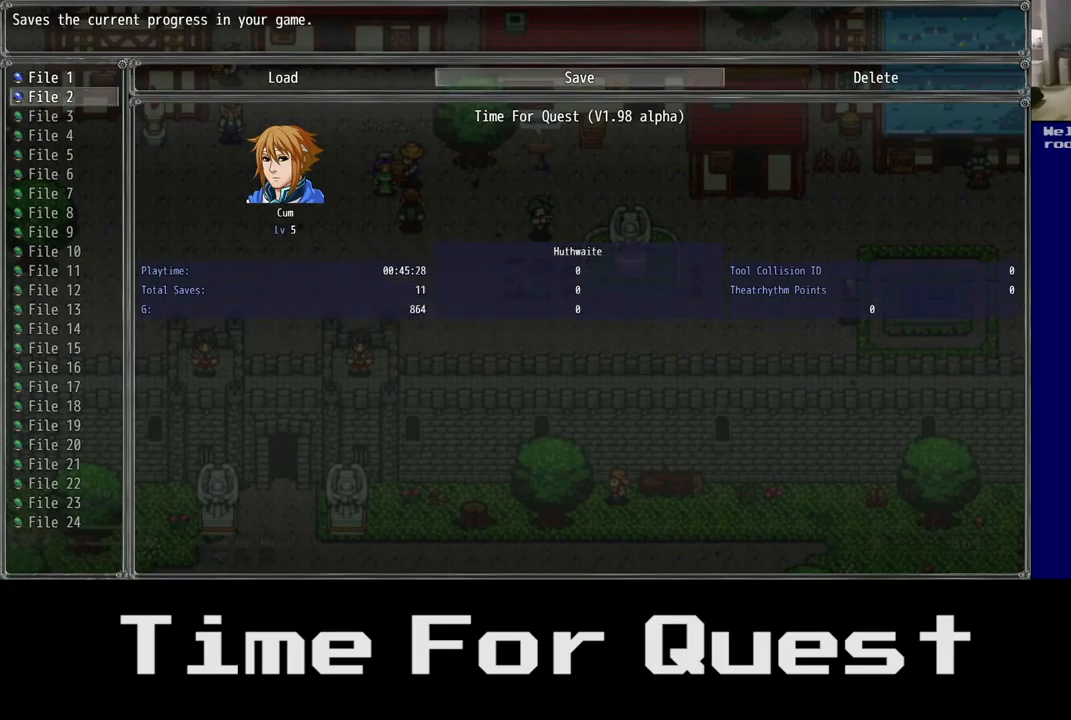
{"buttons": [], "left_stick": "center", "right_stick": "center", "events": []}
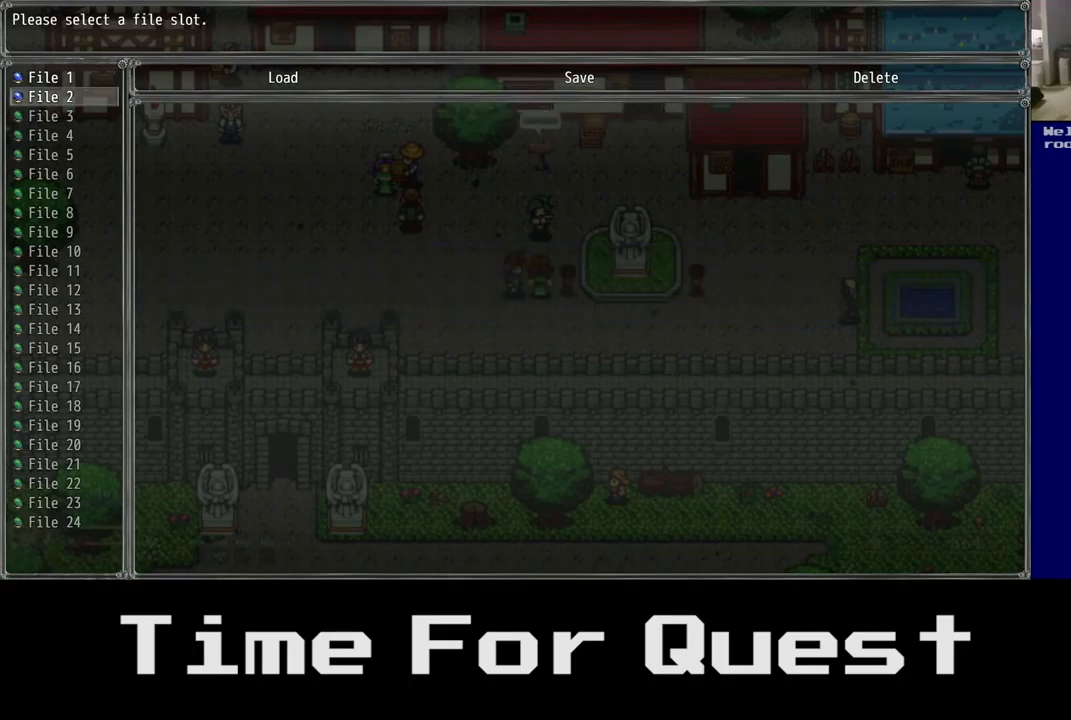
{"buttons": ["B"], "left_stick": "center", "right_stick": "center", "events": [[384, "B", "down"]]}
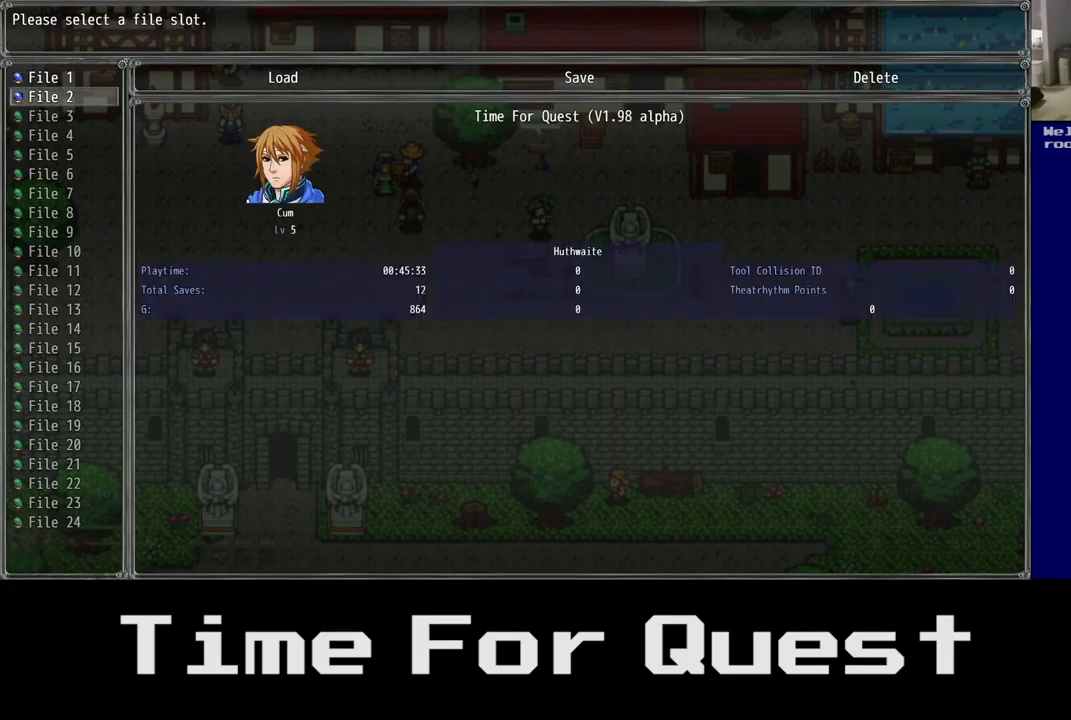
{"buttons": [], "left_stick": "center", "right_stick": "center", "events": [[84, "B", "up"], [233, "B", "down"], [383, "B", "up"]]}
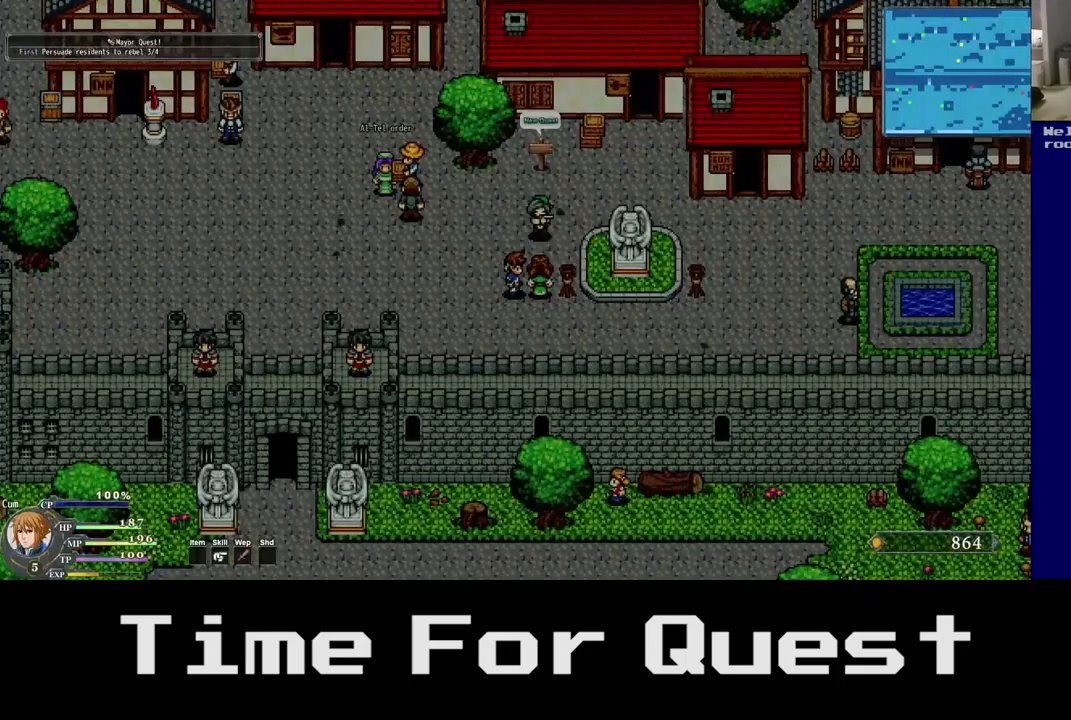
{"buttons": ["DPAD_DOWN", "DPAD_RIGHT"], "left_stick": "center", "right_stick": "center", "events": [[117, "DPAD_DOWN", "down"], [350, "DPAD_RIGHT", "down"]]}
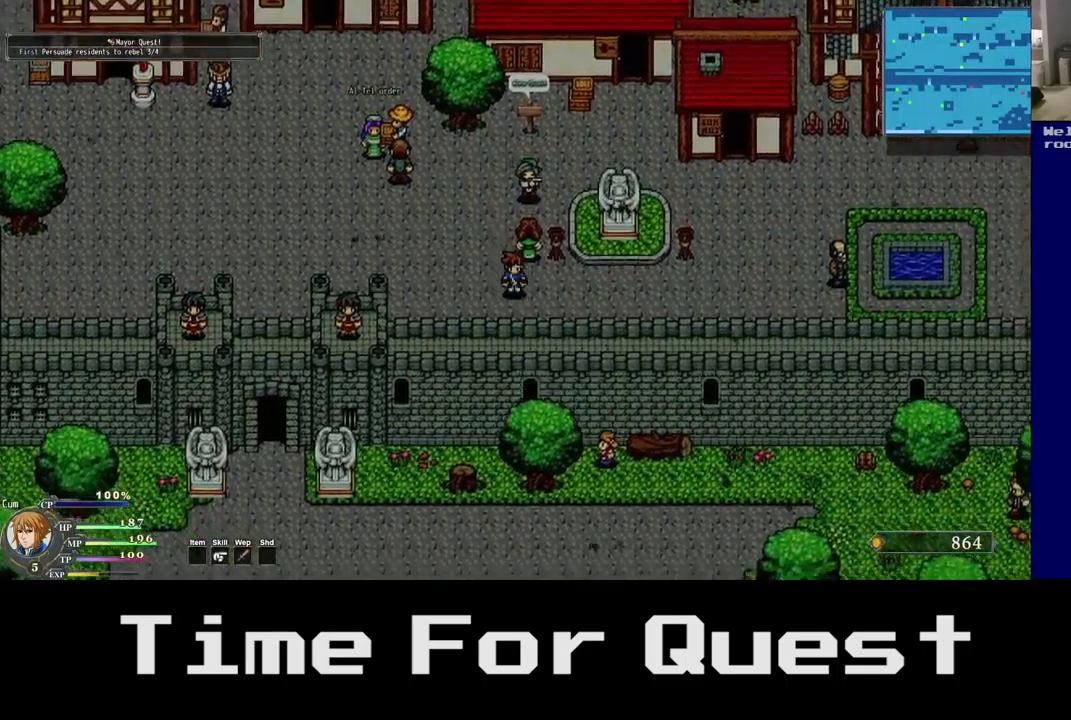
{"buttons": ["DPAD_DOWN", "DPAD_RIGHT"], "left_stick": "center", "right_stick": "center", "events": []}
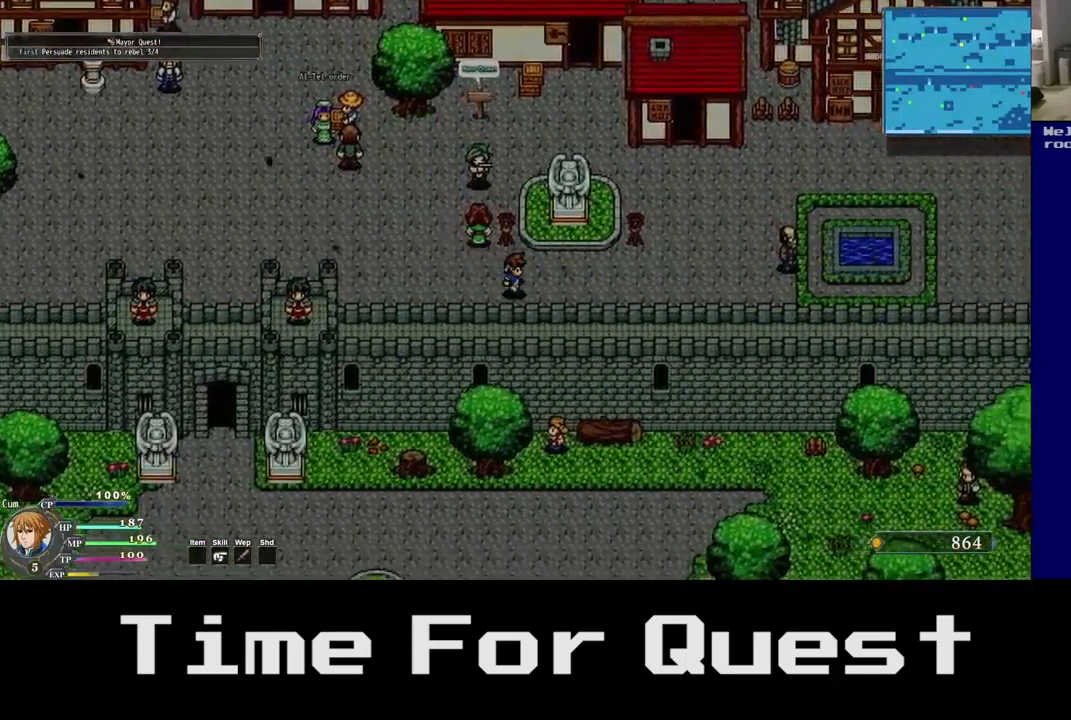
{"buttons": ["DPAD_DOWN", "DPAD_RIGHT"], "left_stick": "center", "right_stick": "center", "events": []}